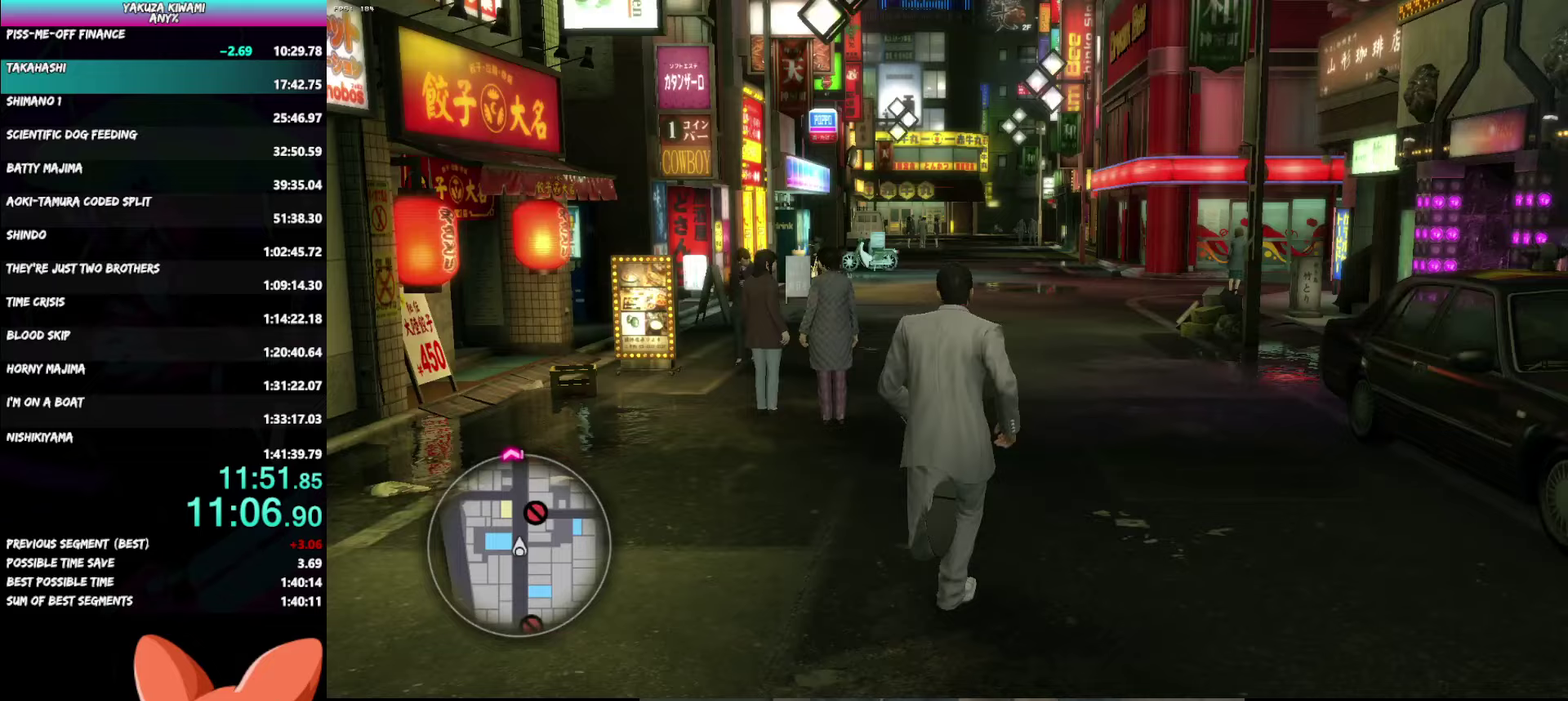
Gameplay with a controller (Xbox layout); each line is a JSON object with the inputs held at the frame after it. "events" lists button and stick changes between this image and that frame as [ms after this image, input, new state], when the widget could be followed in between. Not read: TOUCHPAD.
{"buttons": [], "left_stick": "up-left", "right_stick": "center", "events": []}
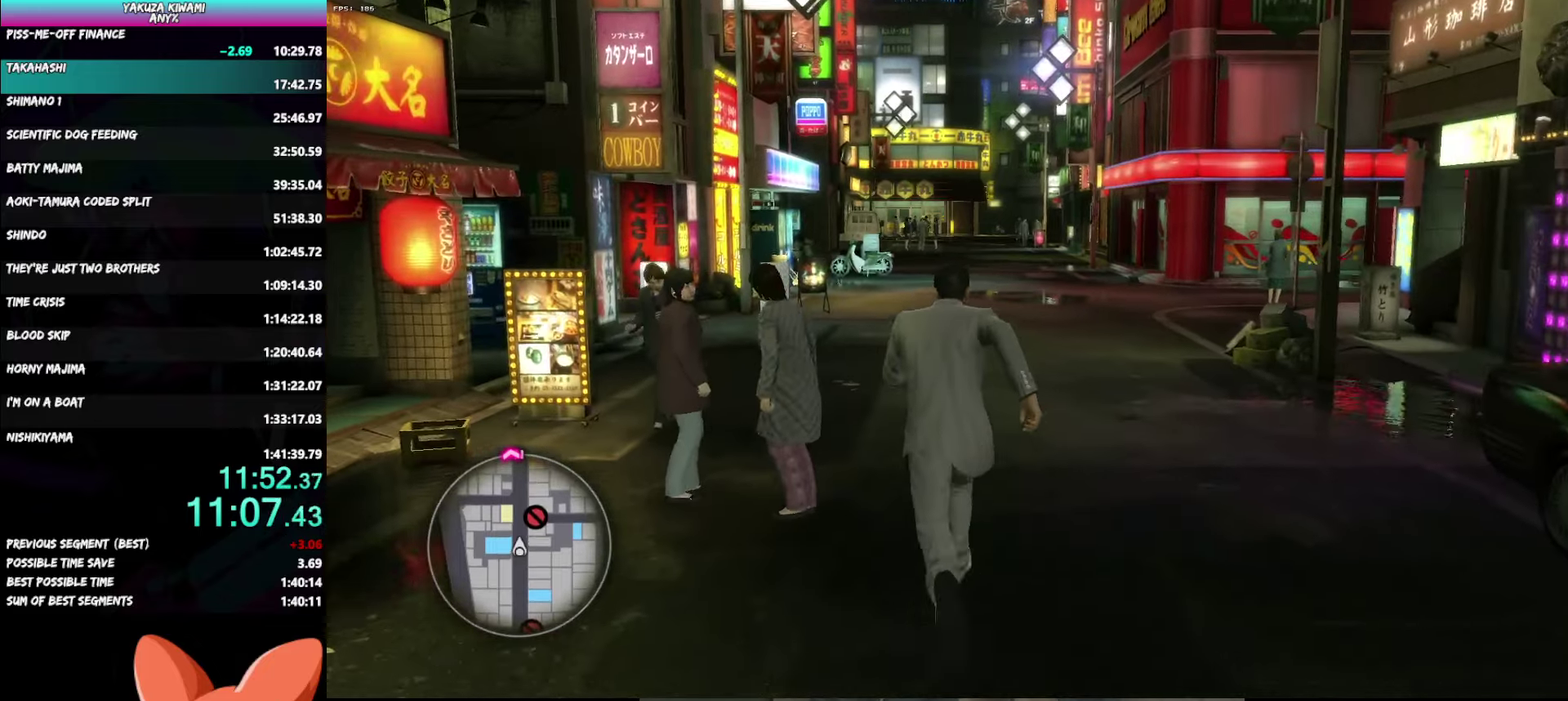
{"buttons": ["A"], "left_stick": "up-left", "right_stick": "center", "events": [[50, "A", "down"]]}
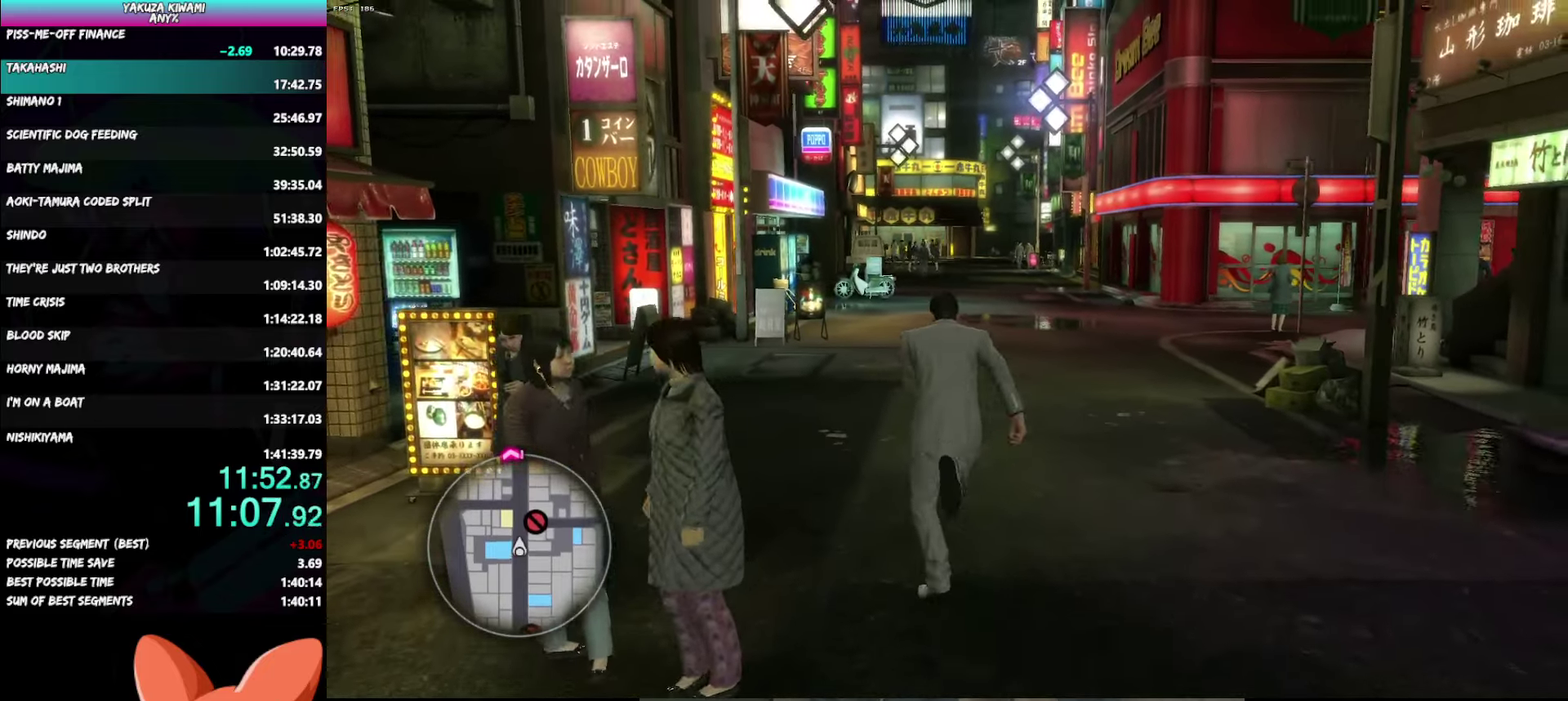
{"buttons": ["A"], "left_stick": "up-left", "right_stick": "center", "events": []}
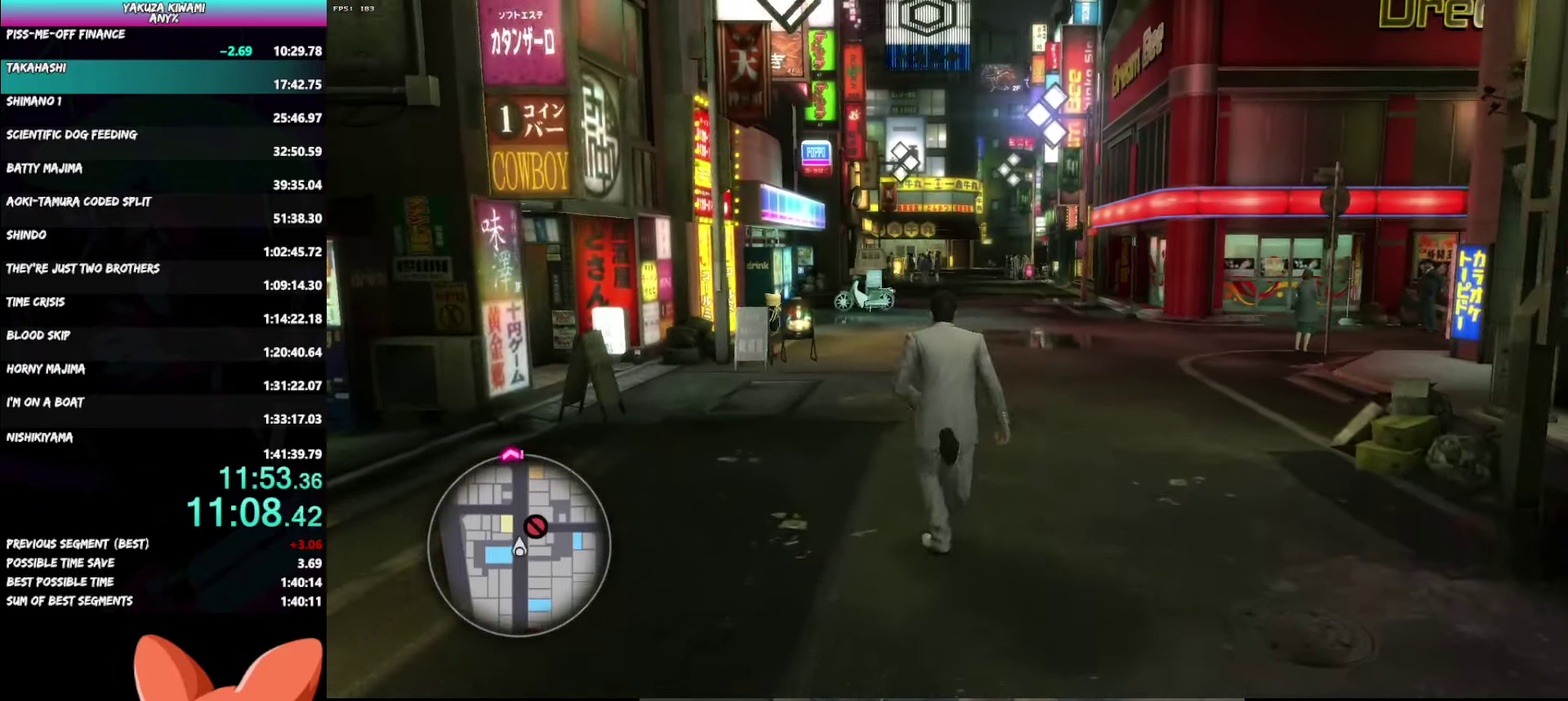
{"buttons": ["A"], "left_stick": "up-left", "right_stick": "center", "events": []}
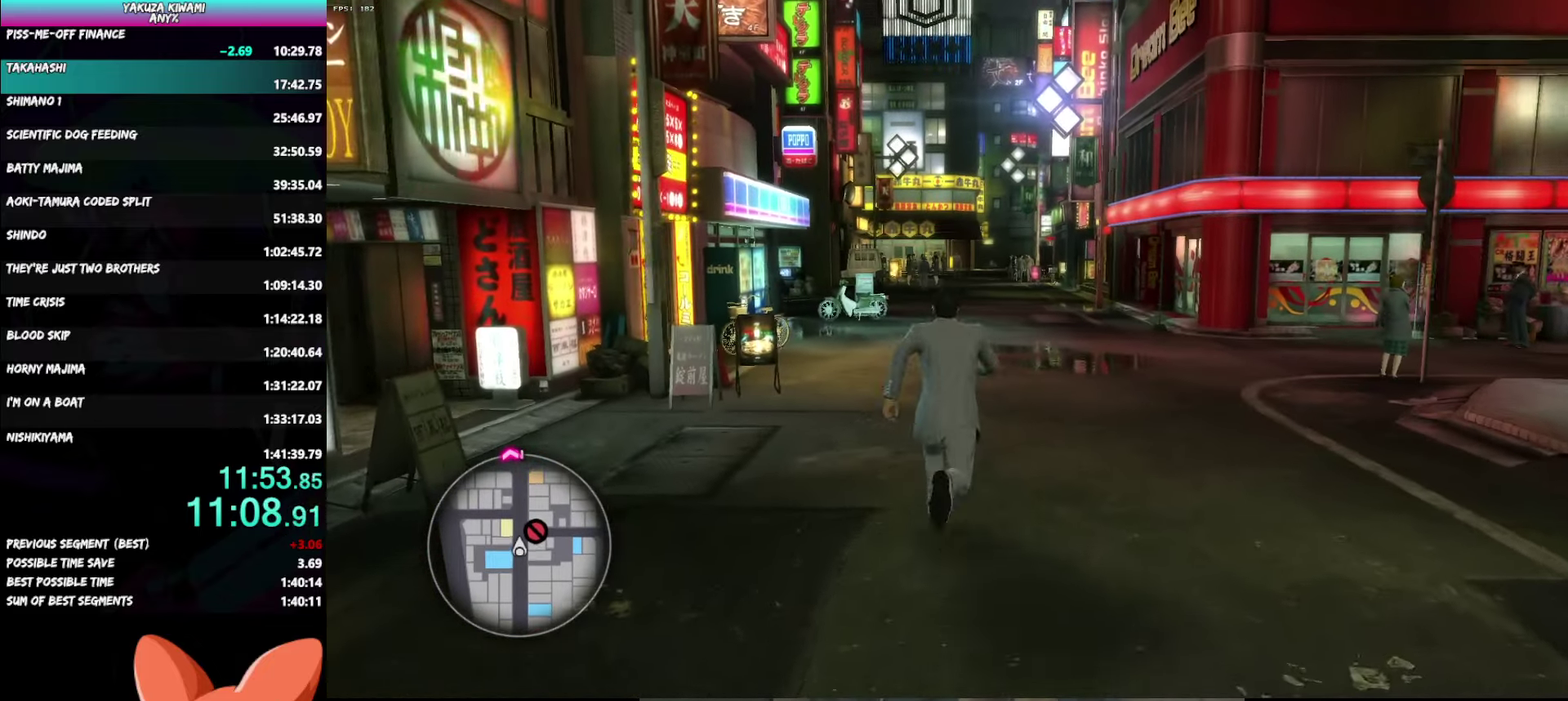
{"buttons": ["A"], "left_stick": "up-left", "right_stick": "center", "events": []}
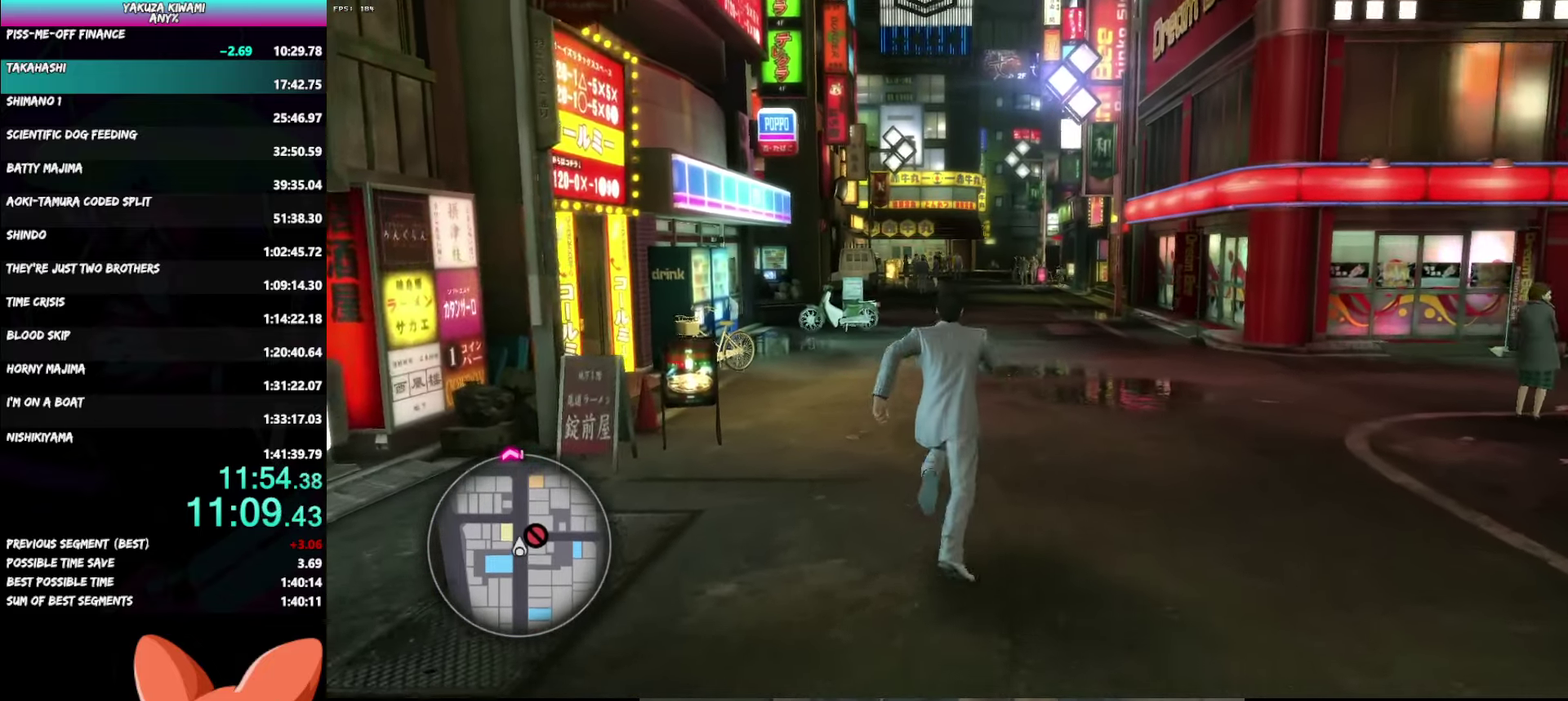
{"buttons": ["A", "R1"], "left_stick": "center", "right_stick": "center", "events": [[383, "R1", "down"], [483, "left_stick", "center"]]}
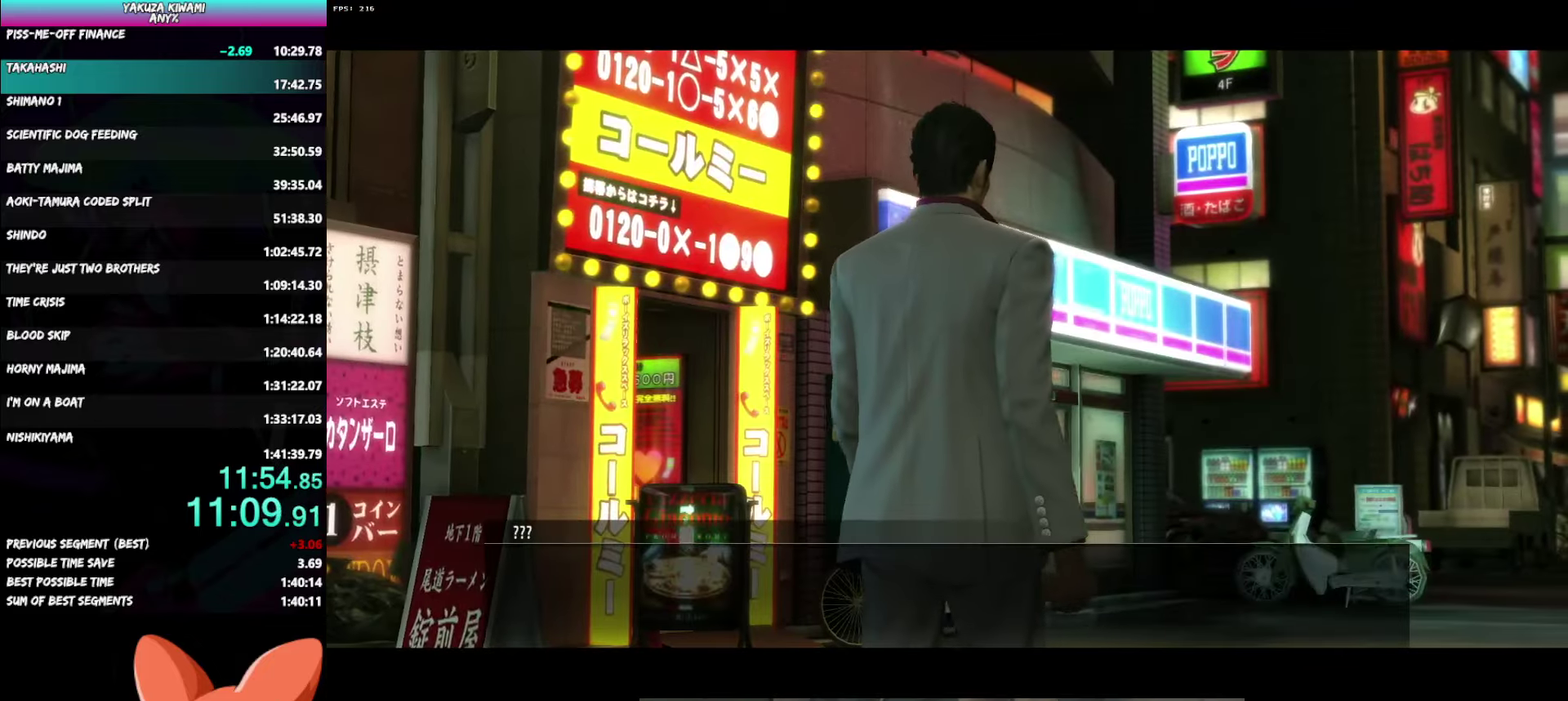
{"buttons": ["A", "R1"], "left_stick": "center", "right_stick": "center", "events": []}
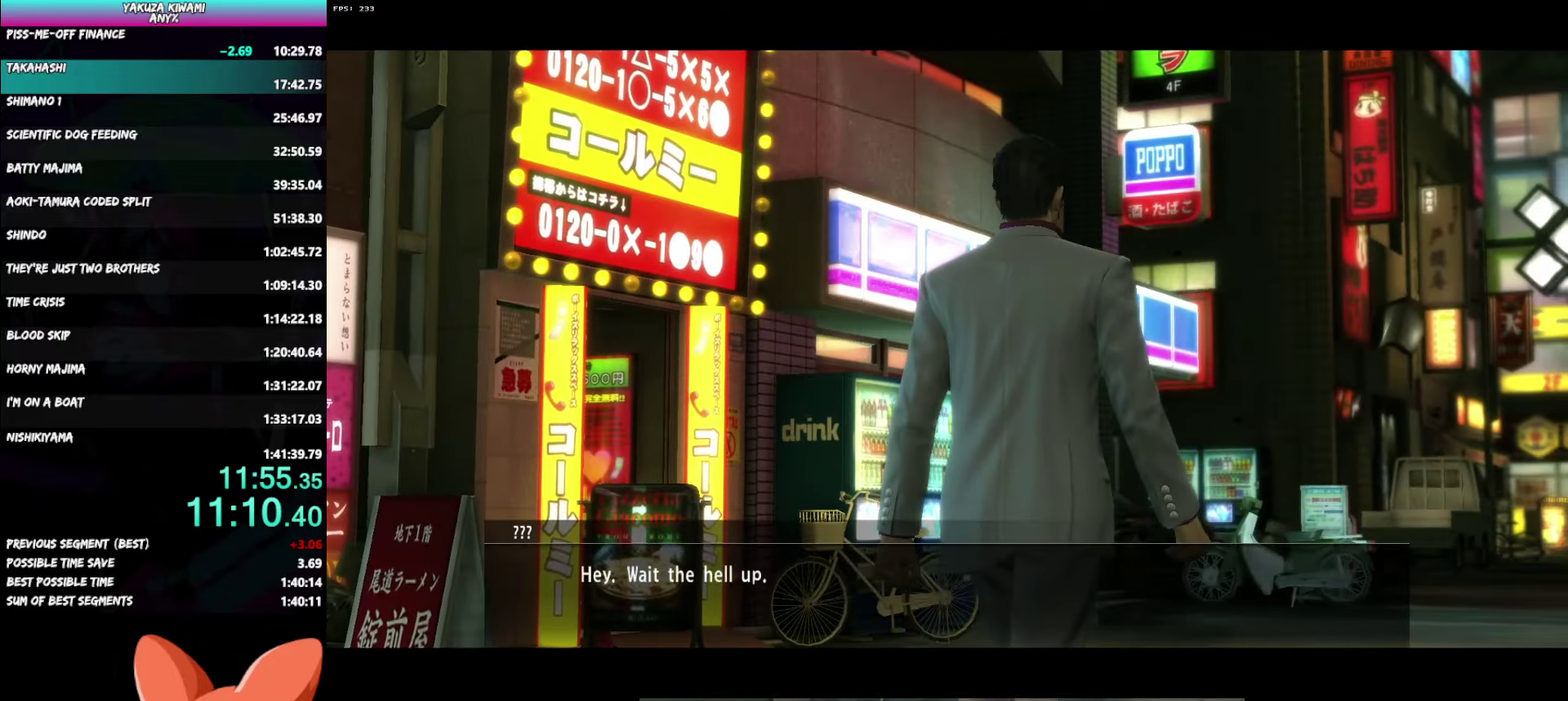
{"buttons": ["A", "R1"], "left_stick": "center", "right_stick": "center", "events": []}
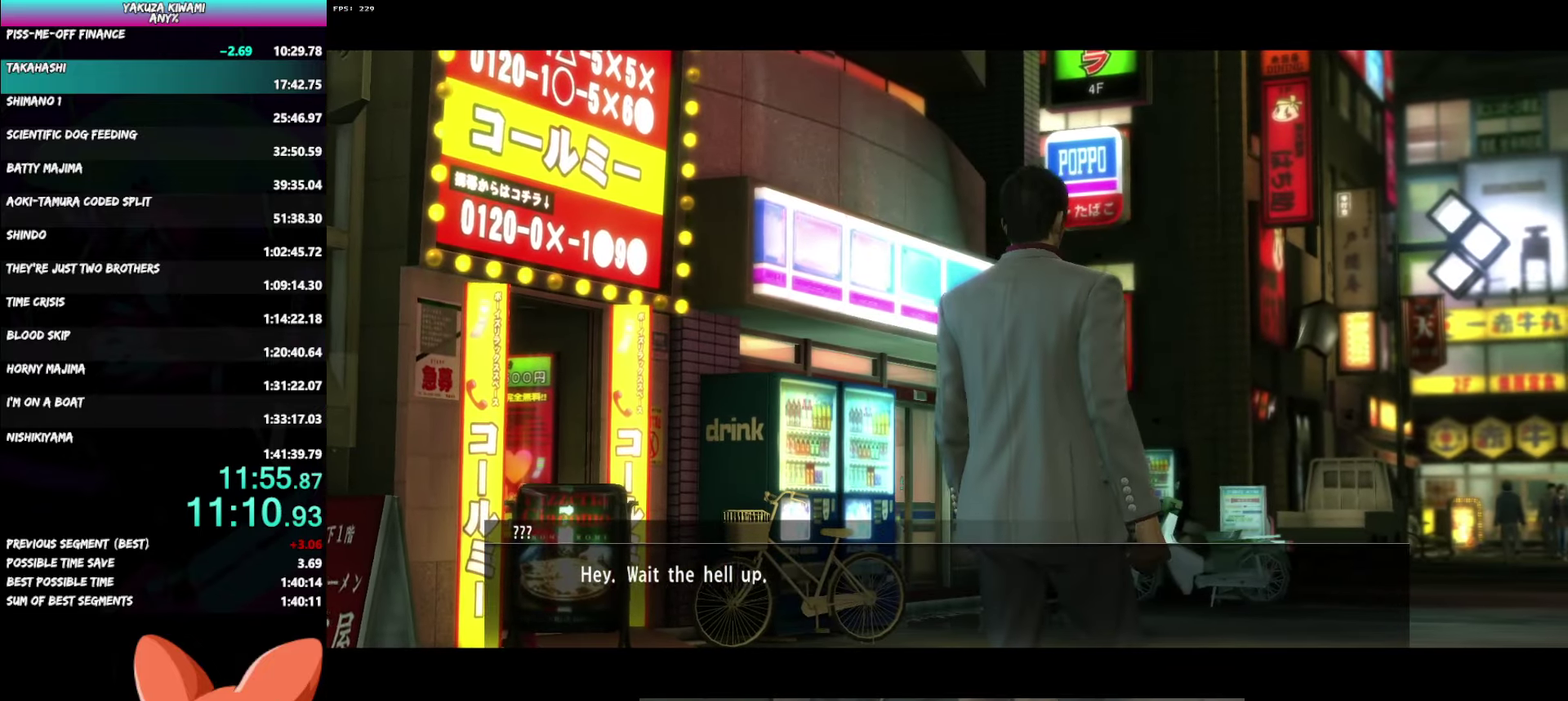
{"buttons": ["A", "R1"], "left_stick": "center", "right_stick": "center", "events": []}
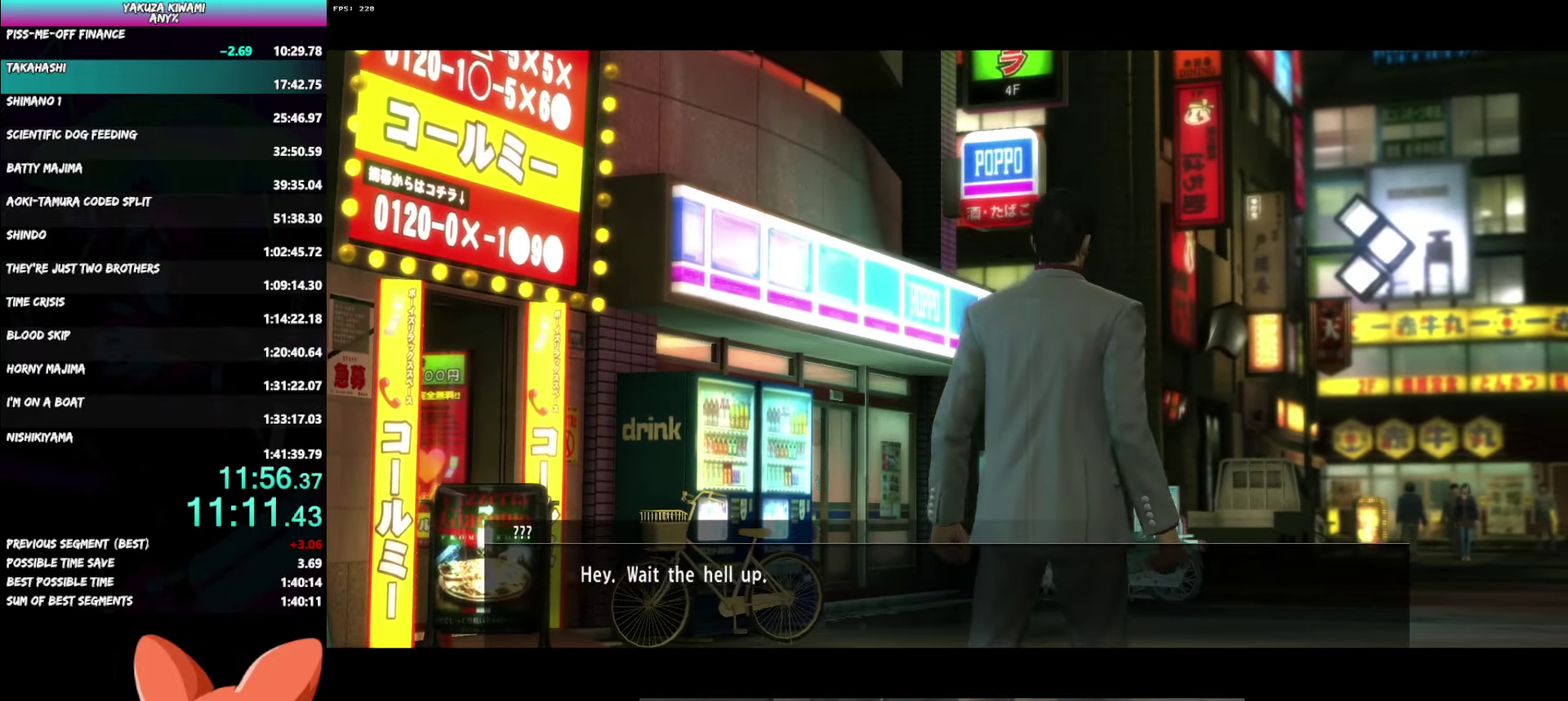
{"buttons": ["A", "R1"], "left_stick": "center", "right_stick": "center", "events": []}
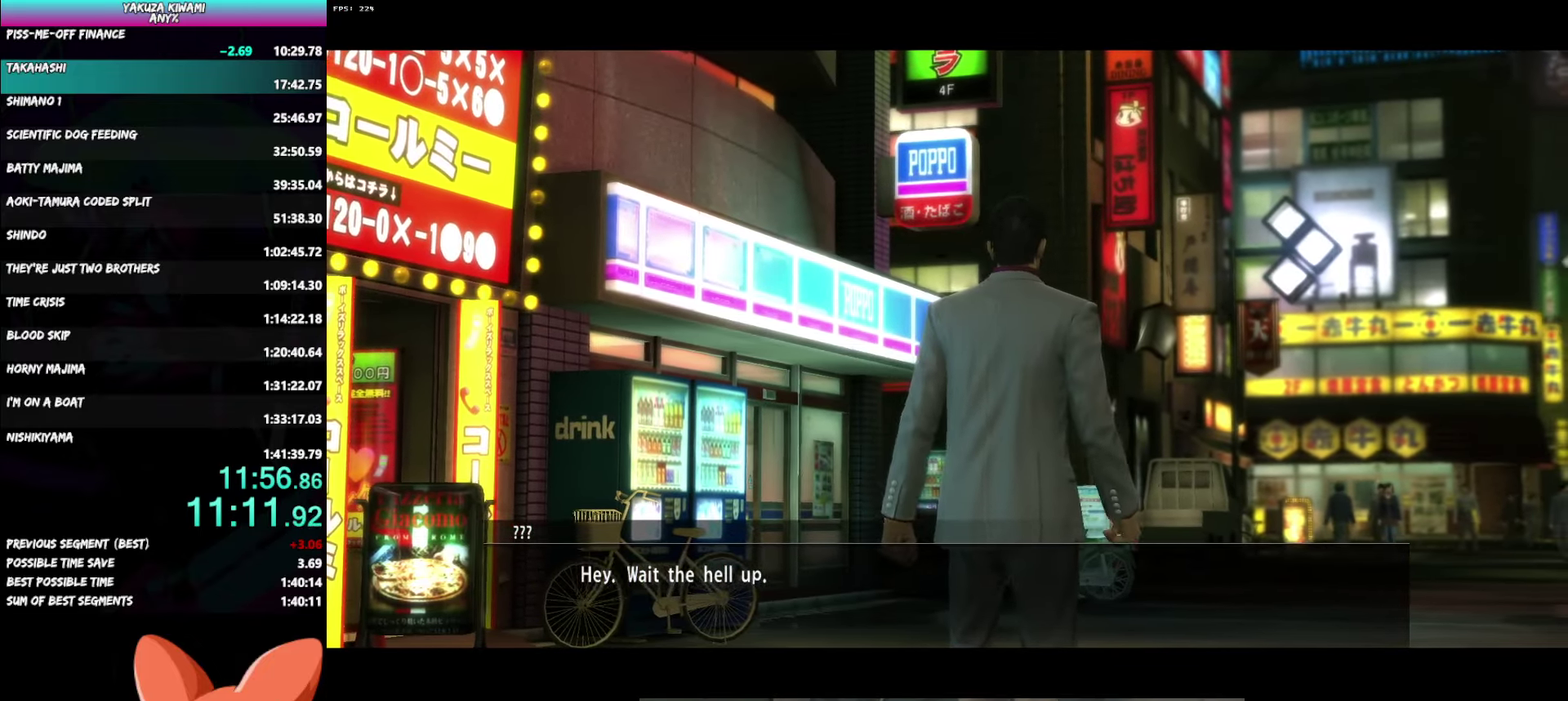
{"buttons": ["A", "R1"], "left_stick": "center", "right_stick": "center", "events": []}
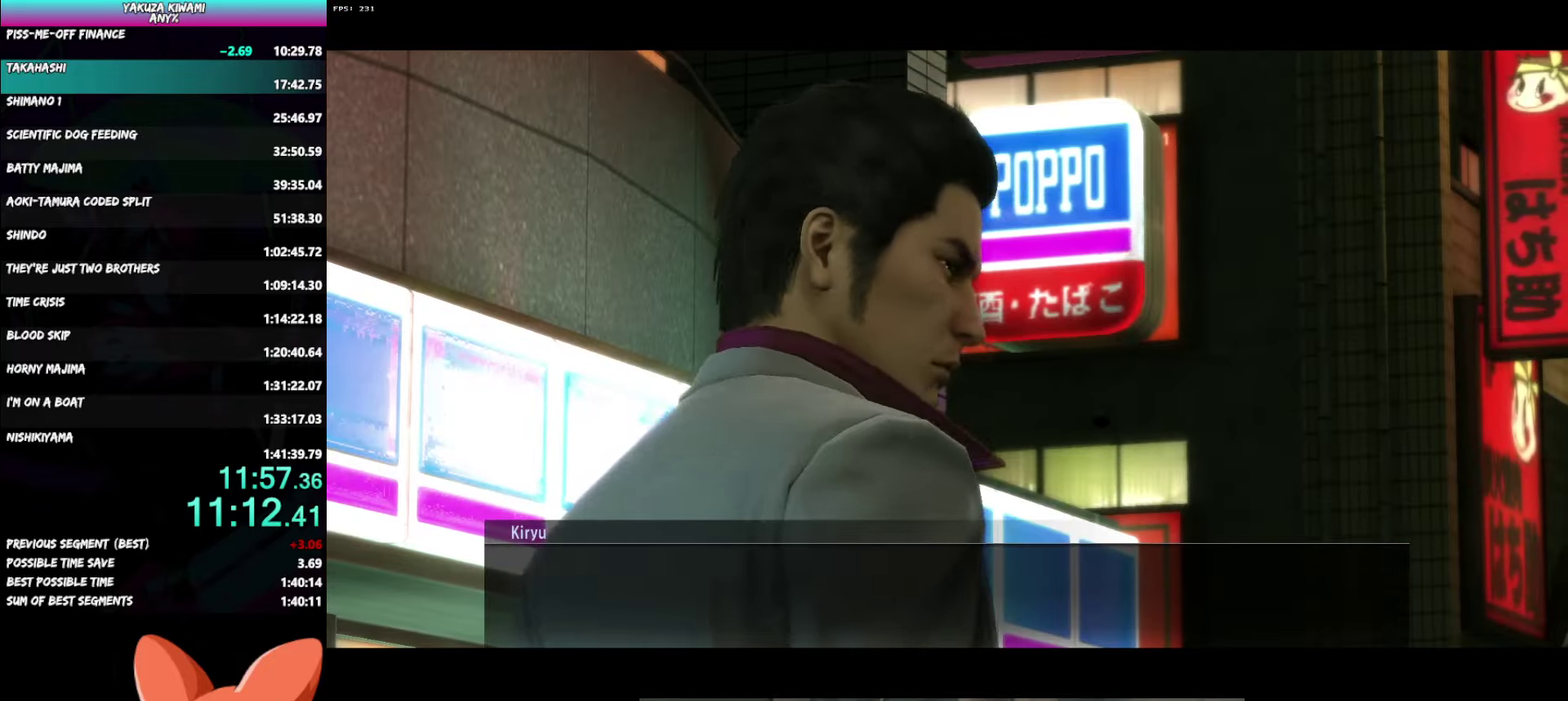
{"buttons": ["A", "R1"], "left_stick": "center", "right_stick": "center", "events": []}
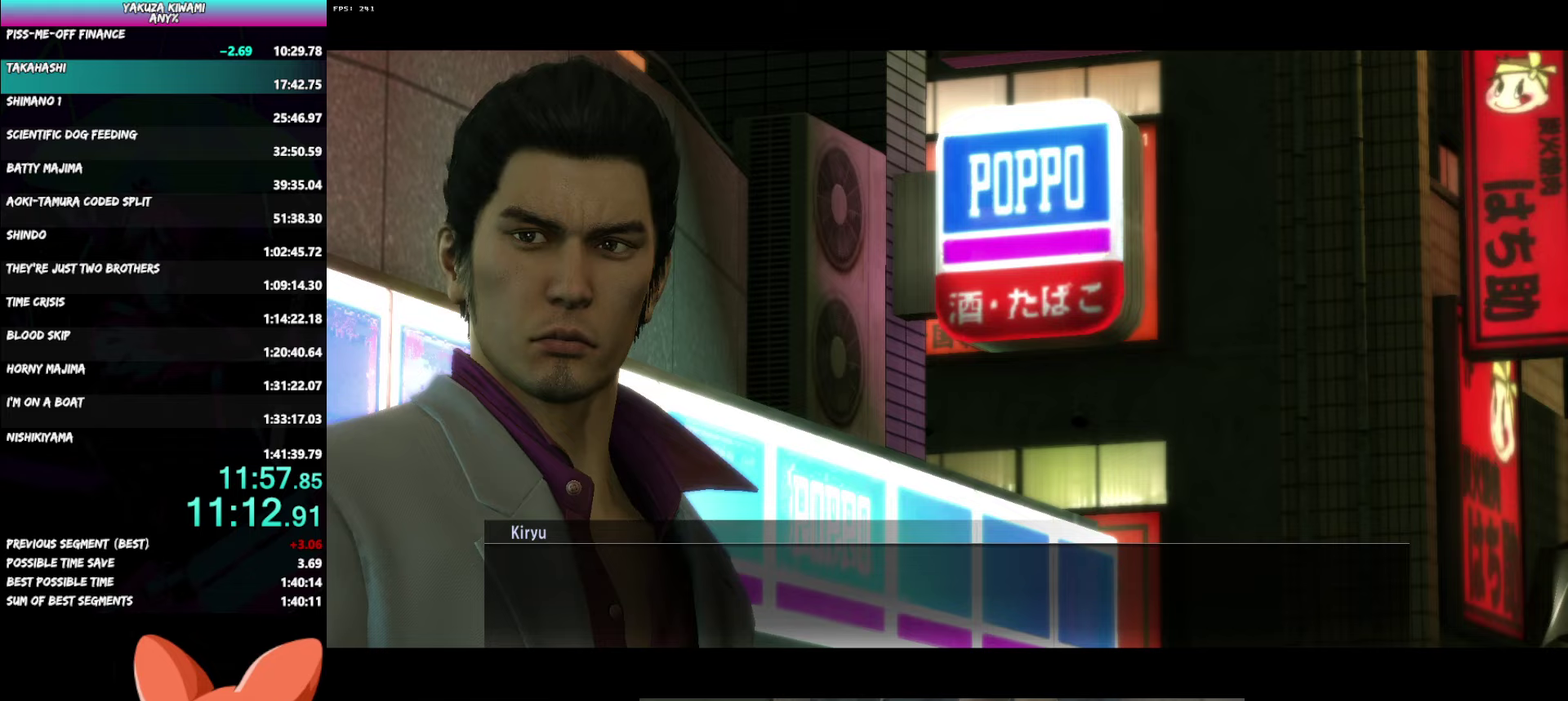
{"buttons": ["A", "R1"], "left_stick": "center", "right_stick": "center", "events": []}
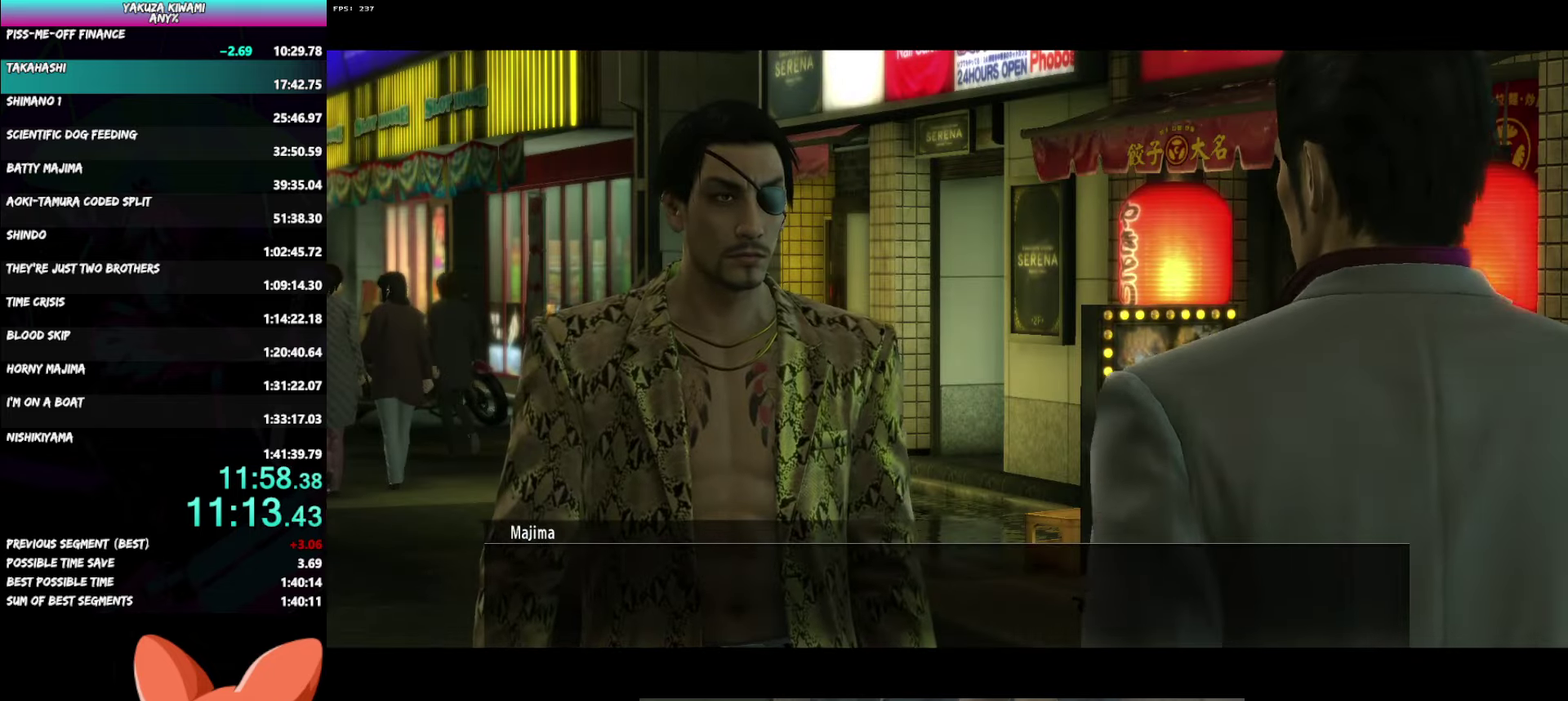
{"buttons": ["A", "R1"], "left_stick": "center", "right_stick": "center", "events": []}
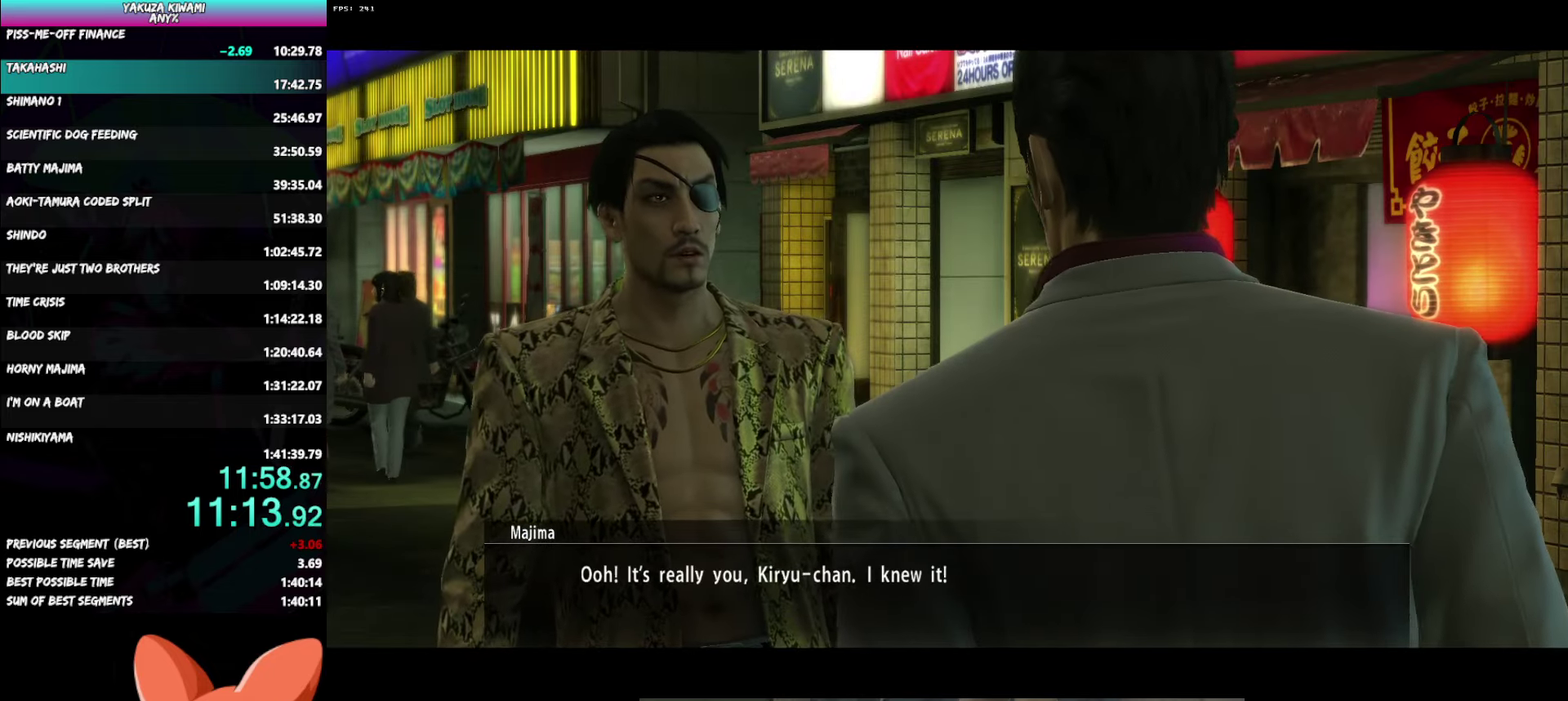
{"buttons": ["A", "R1"], "left_stick": "center", "right_stick": "center", "events": []}
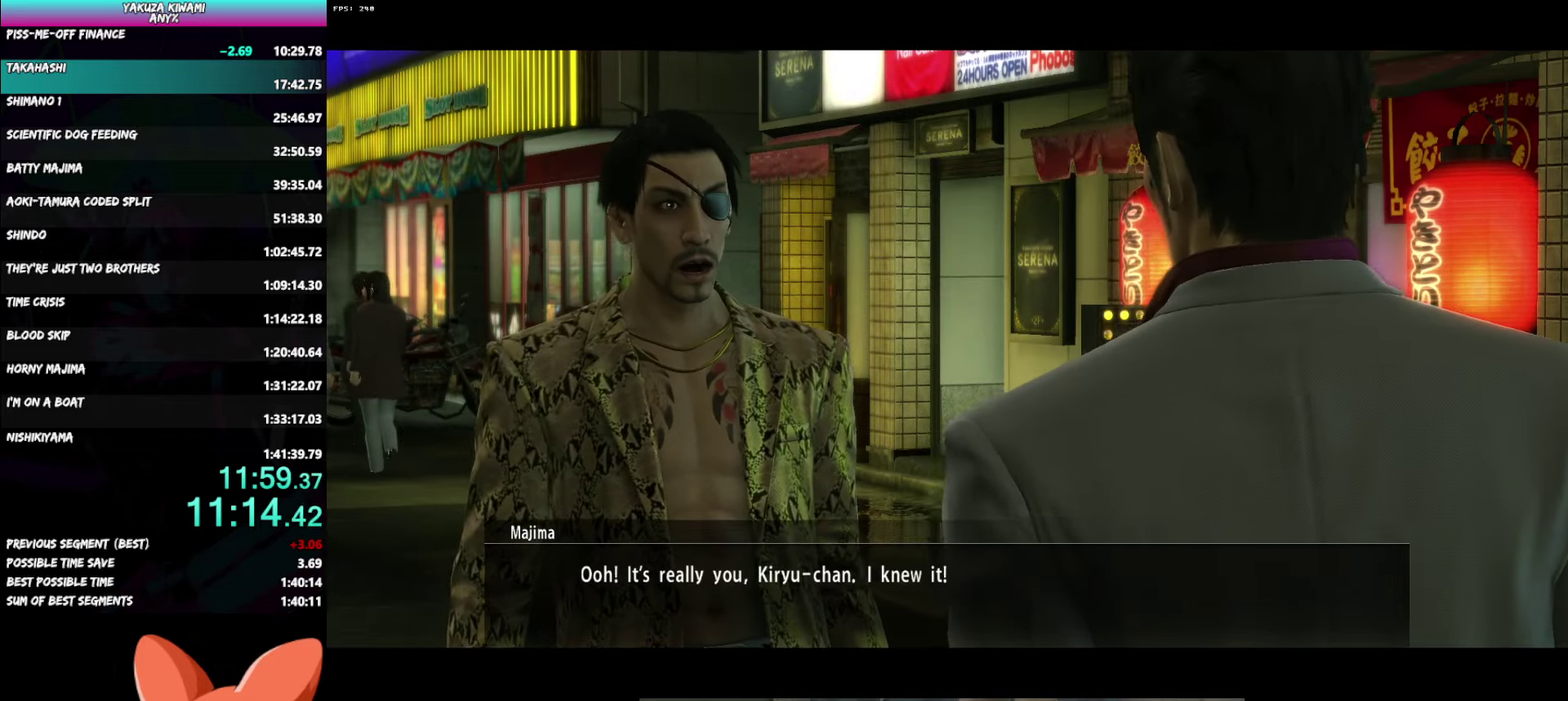
{"buttons": ["A", "R1"], "left_stick": "center", "right_stick": "center", "events": []}
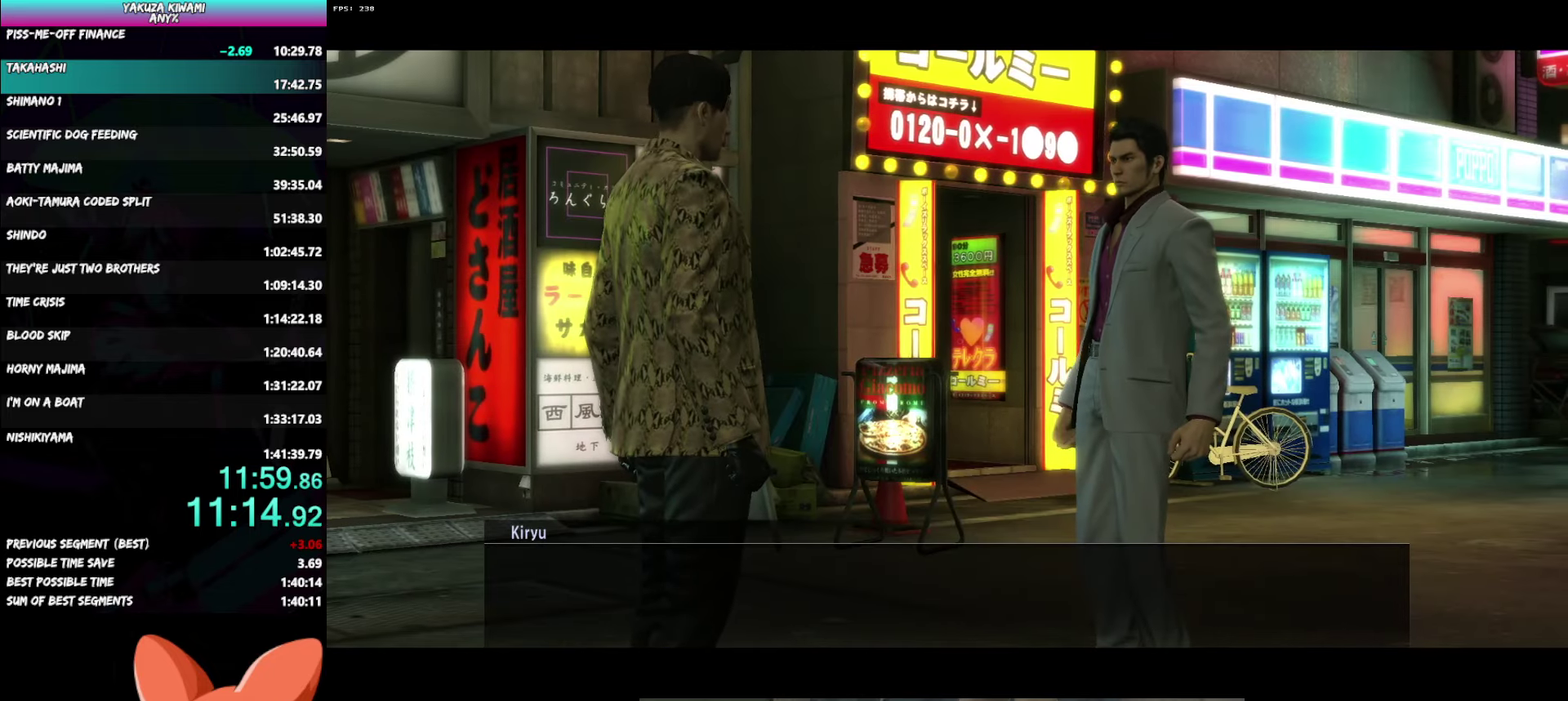
{"buttons": ["A", "R1"], "left_stick": "center", "right_stick": "center", "events": []}
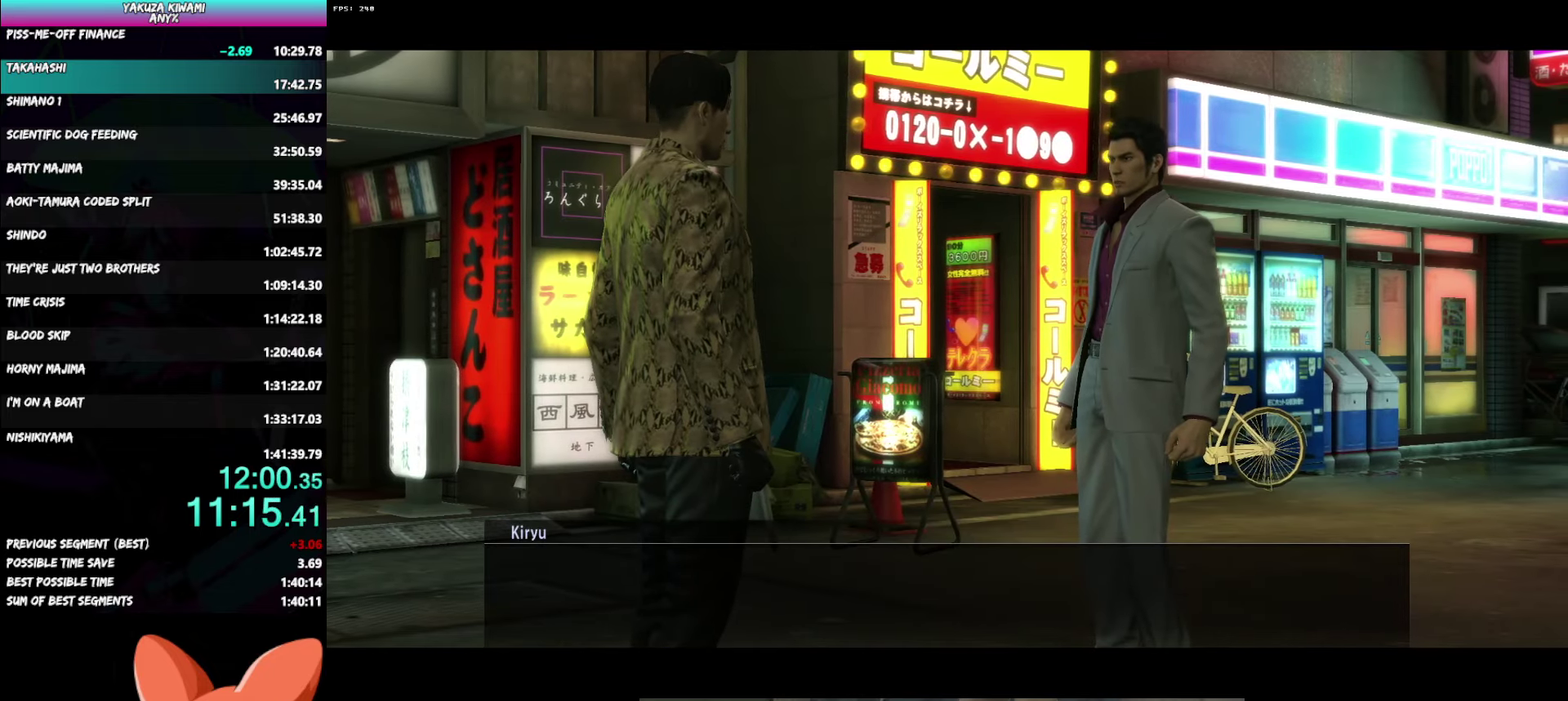
{"buttons": ["A", "R1"], "left_stick": "center", "right_stick": "center", "events": []}
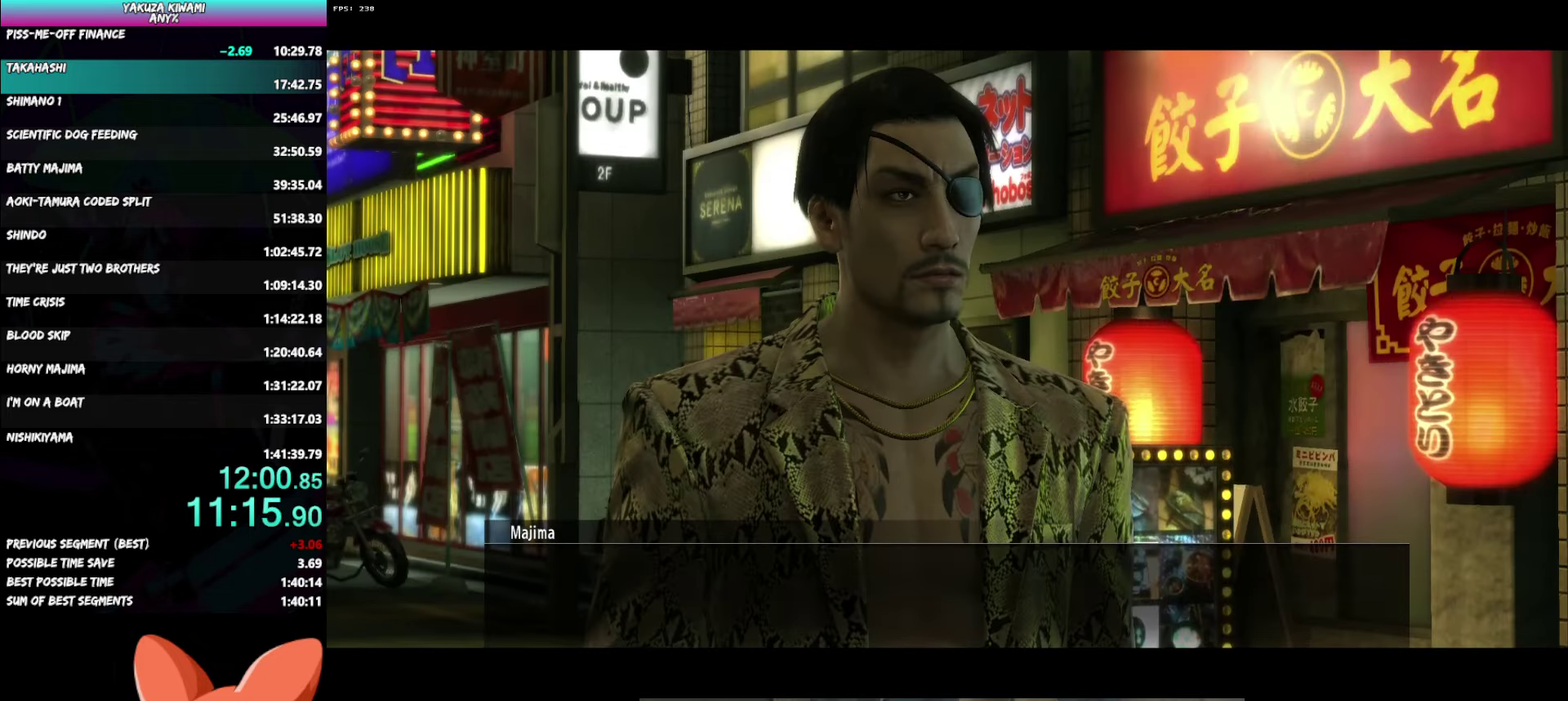
{"buttons": ["A", "R1"], "left_stick": "center", "right_stick": "center", "events": []}
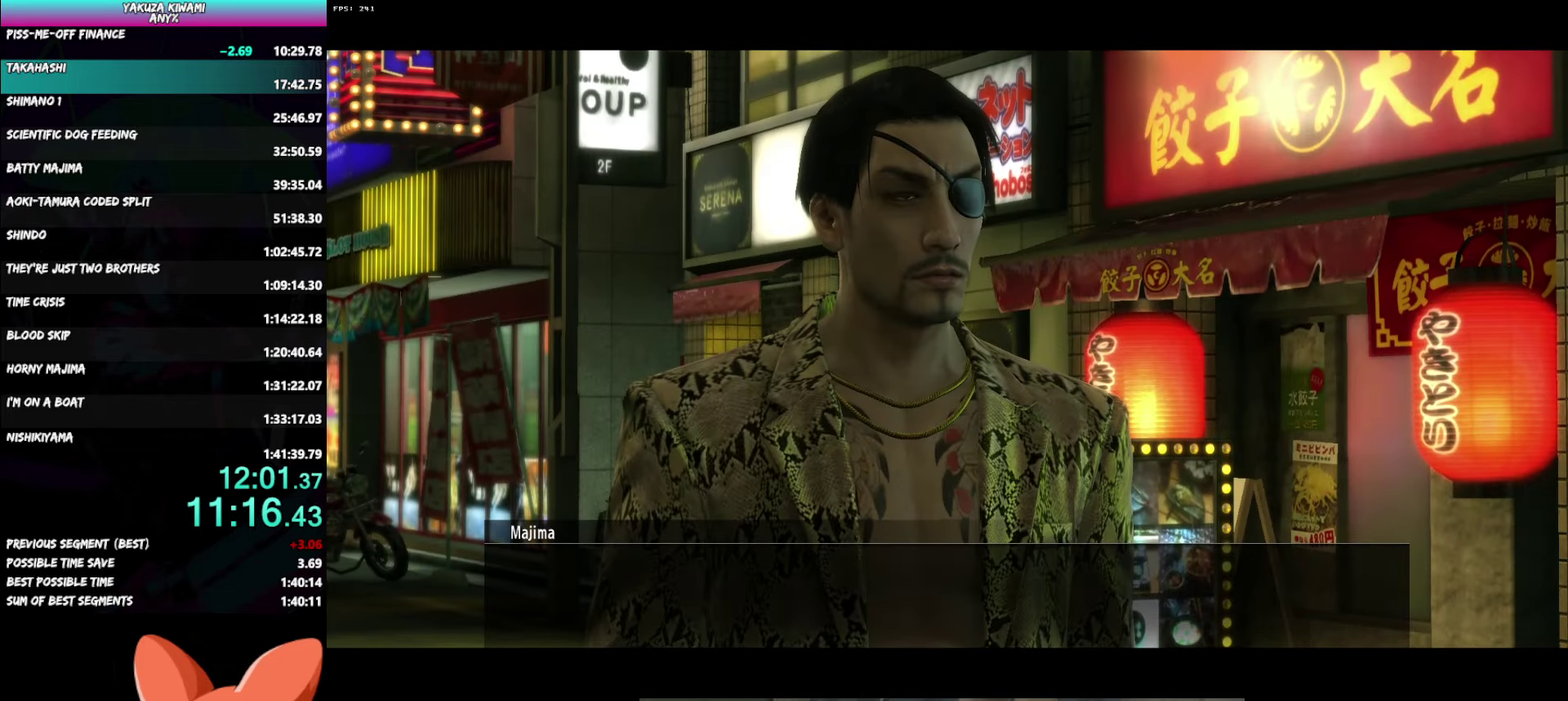
{"buttons": ["A", "R1"], "left_stick": "center", "right_stick": "center", "events": []}
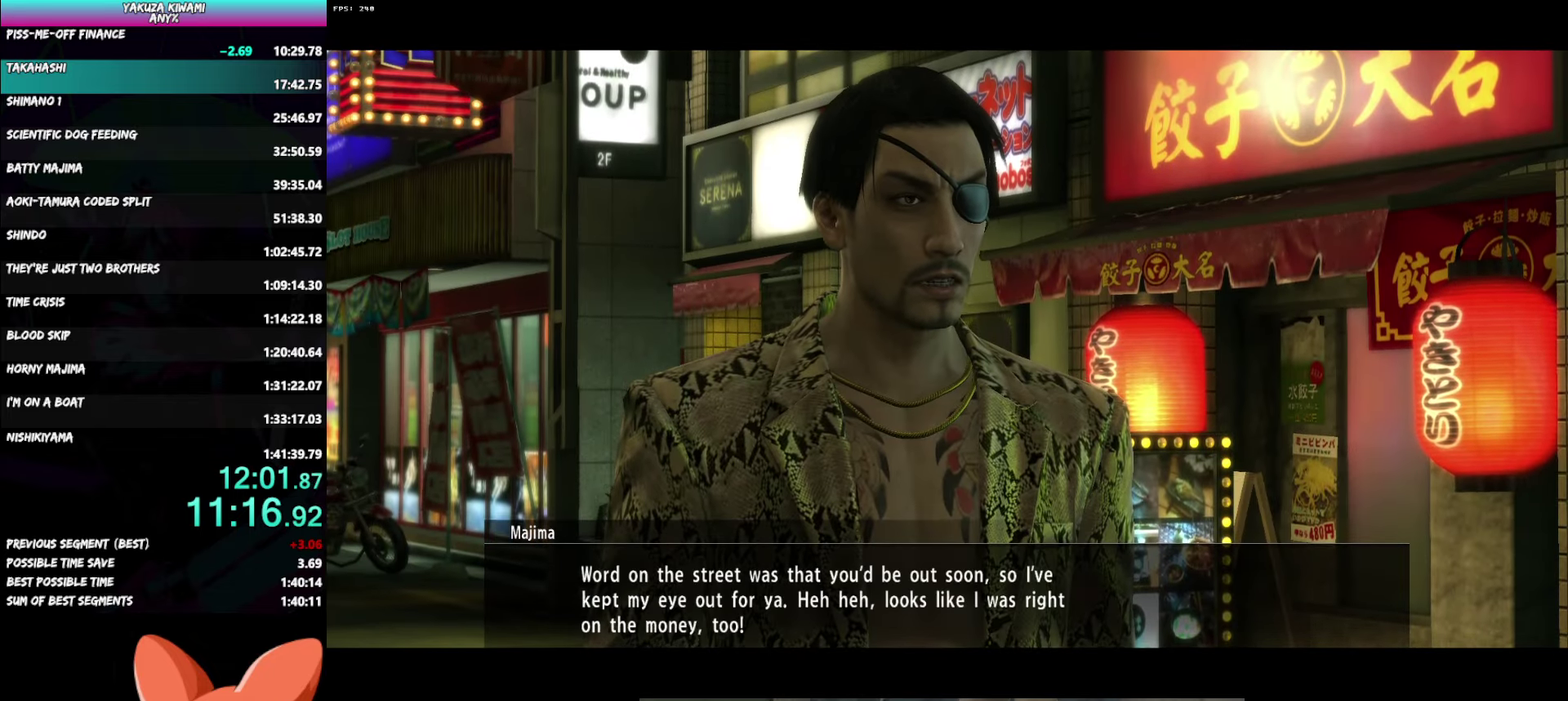
{"buttons": ["A", "R1"], "left_stick": "center", "right_stick": "center", "events": []}